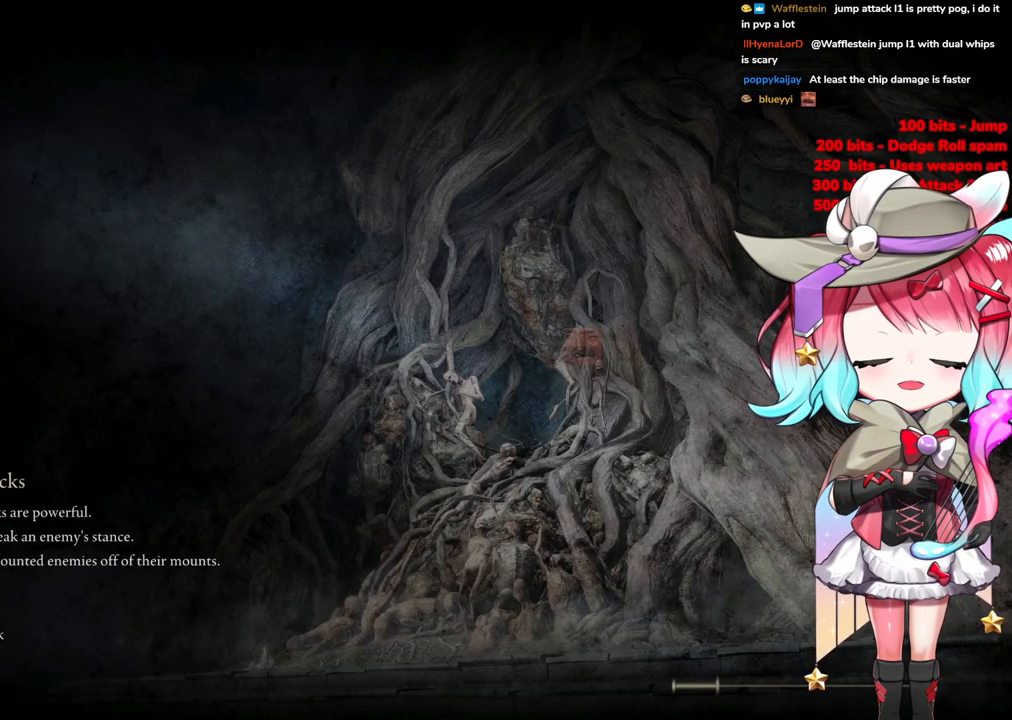
Gameplay with a controller (PlayStation layout); each line is a JSON object with the inputs held at the frame after it. "events" lists button and stick changes between this image and that frame as [ms after this image, input, new state], when the widget could be followed in between.
{"buttons": [], "left_stick": "up", "right_stick": "center", "events": []}
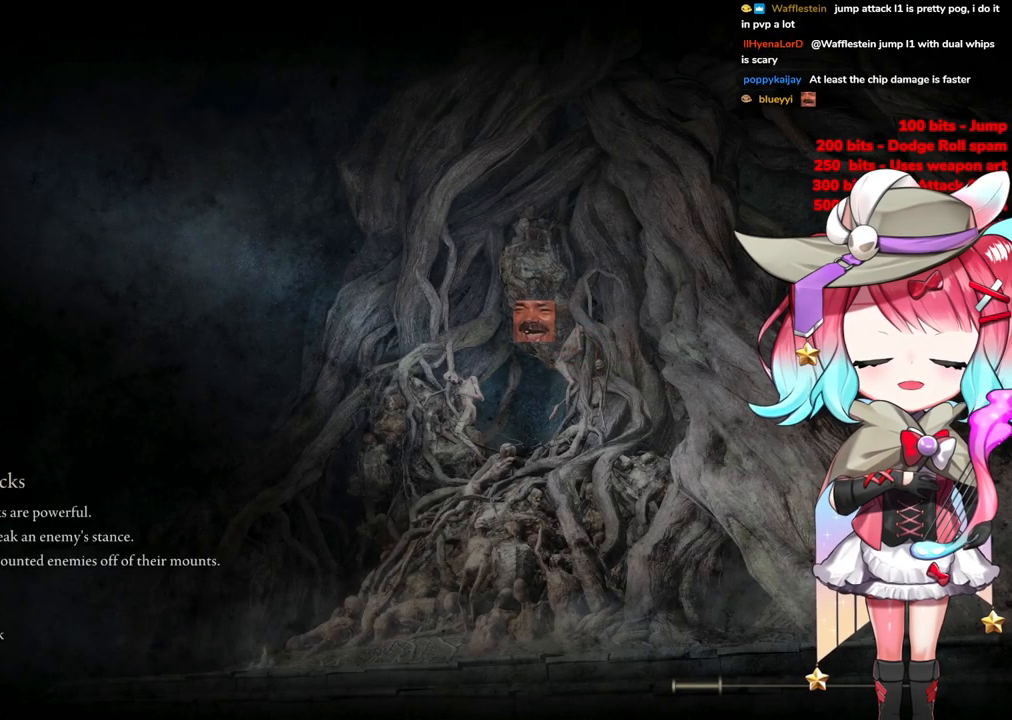
{"buttons": [], "left_stick": "up", "right_stick": "center", "events": []}
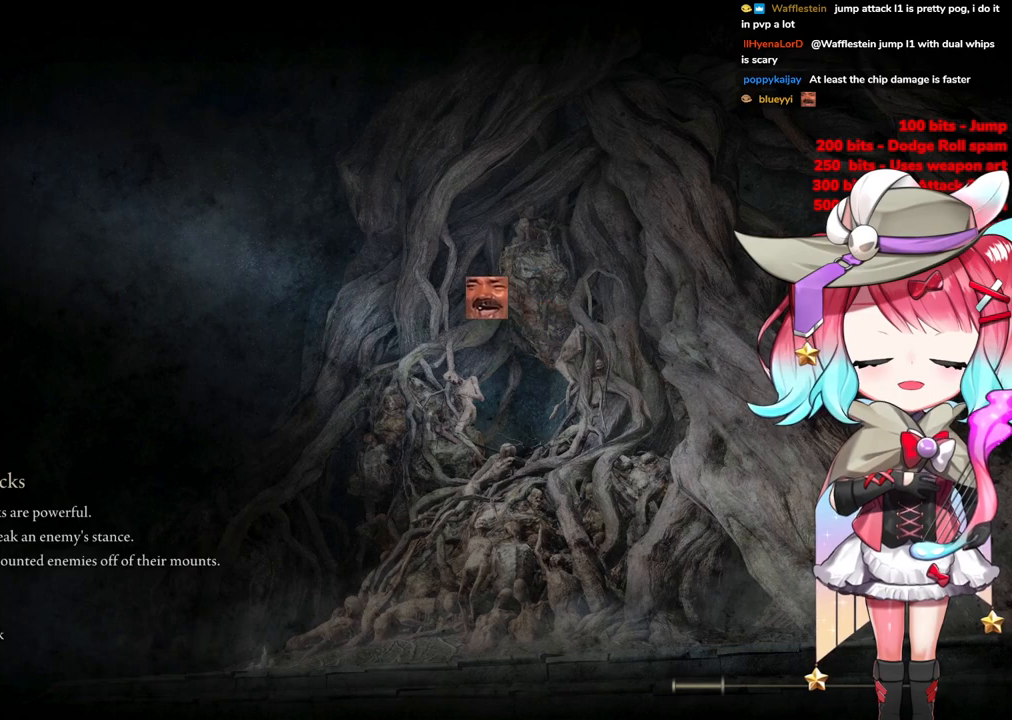
{"buttons": [], "left_stick": "up", "right_stick": "center", "events": []}
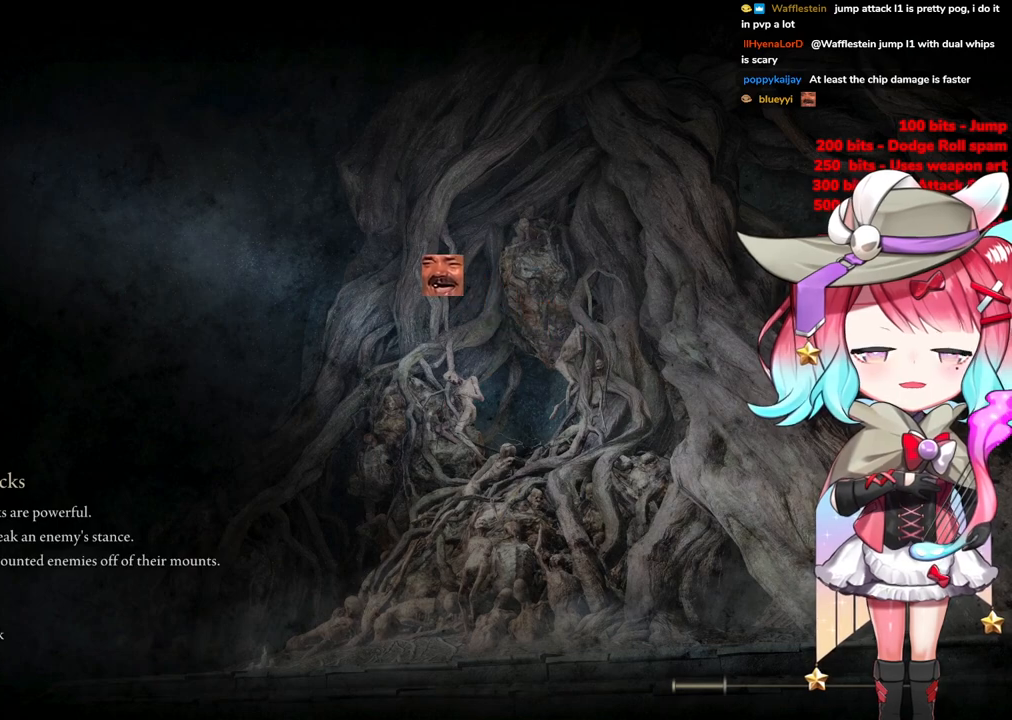
{"buttons": [], "left_stick": "up", "right_stick": "center", "events": []}
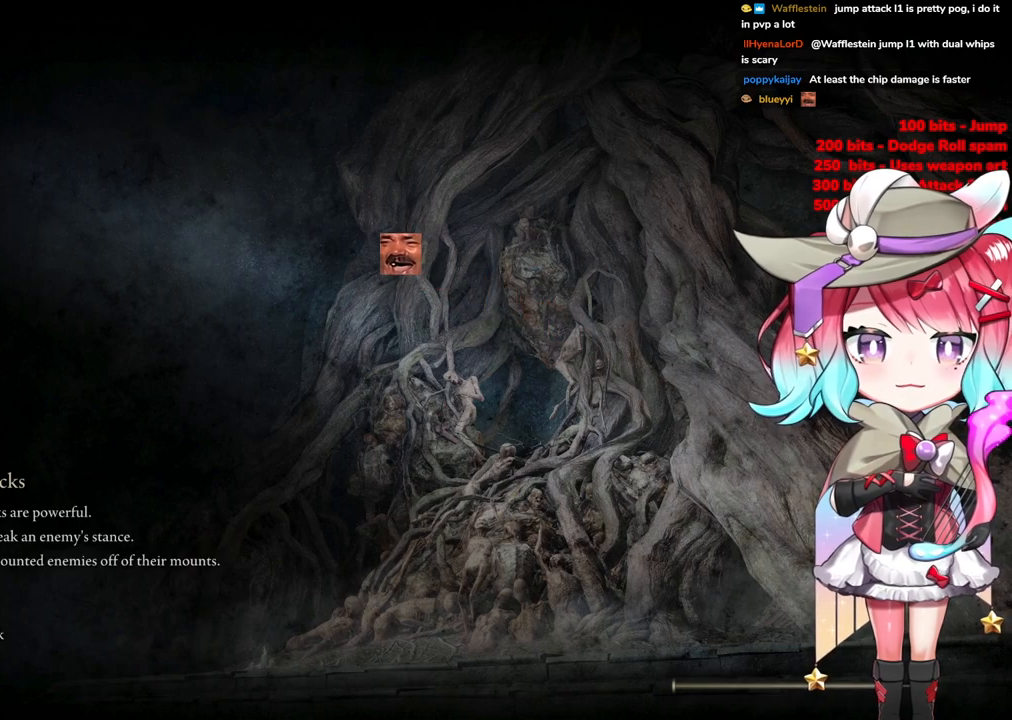
{"buttons": [], "left_stick": "up", "right_stick": "center", "events": []}
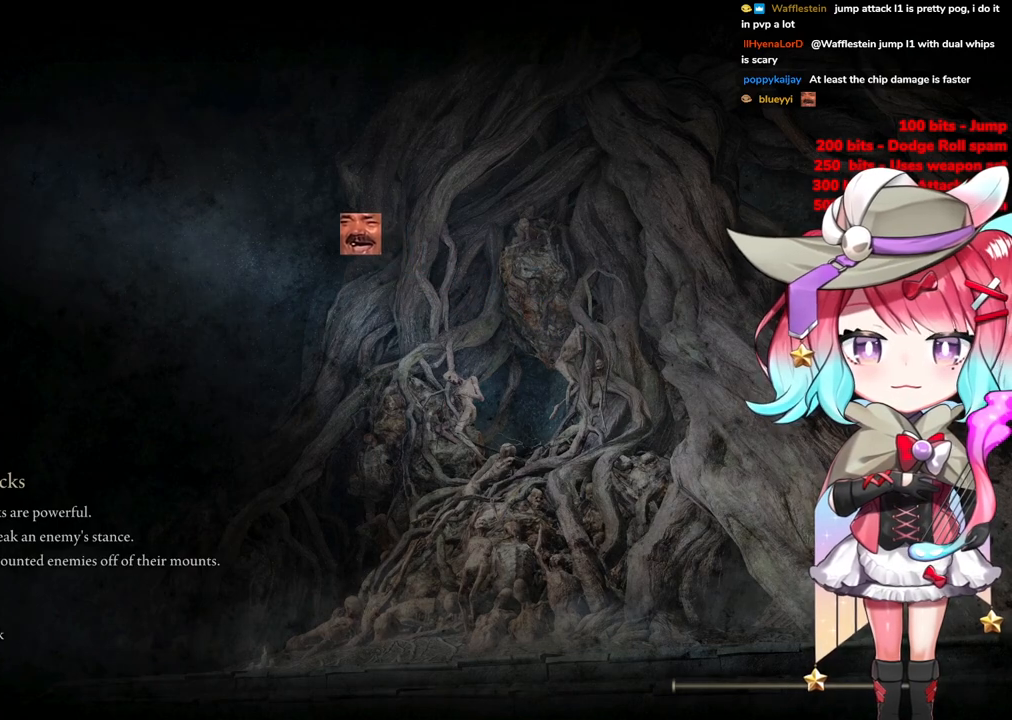
{"buttons": [], "left_stick": "up", "right_stick": "center", "events": []}
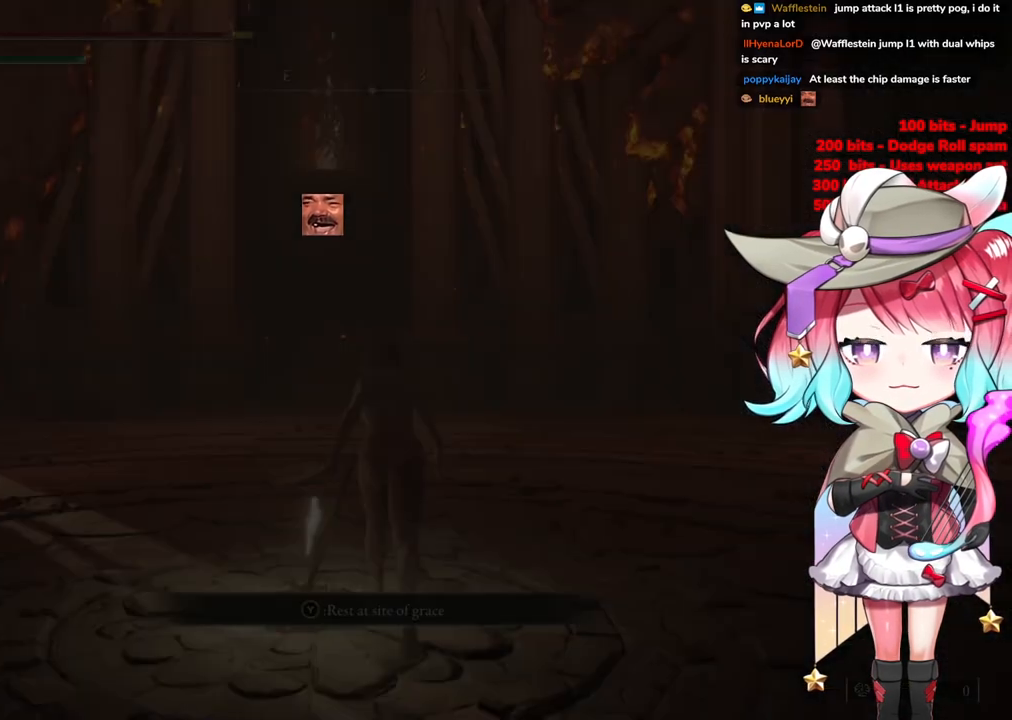
{"buttons": ["START"], "left_stick": "center", "right_stick": "center", "events": [[184, "left_stick", "center"], [434, "START", "down"]]}
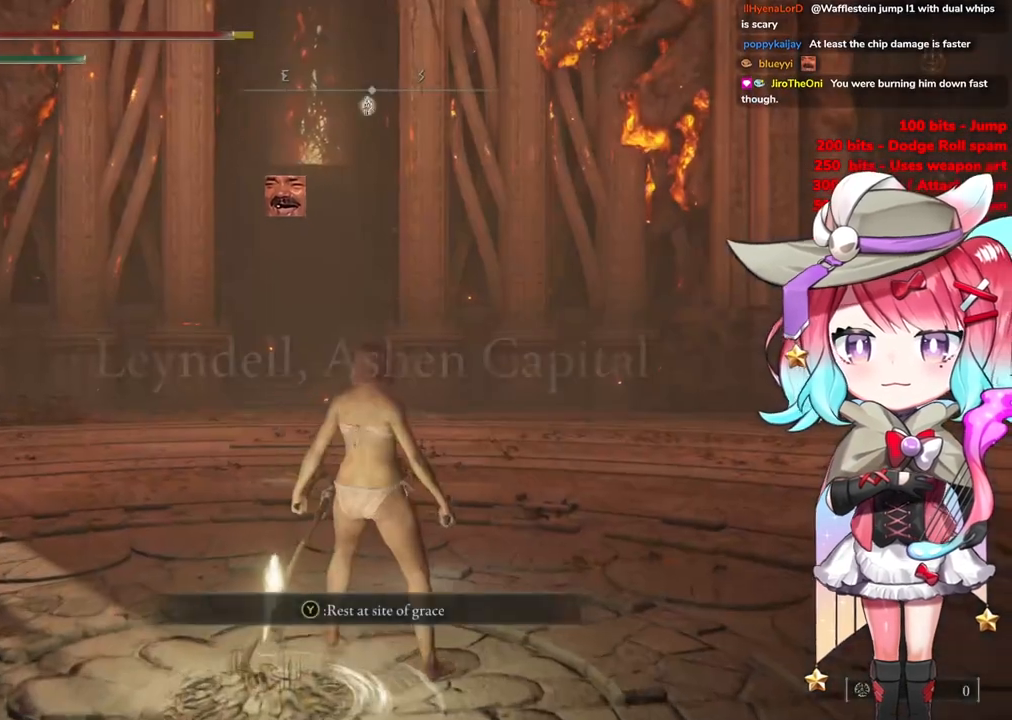
{"buttons": [], "left_stick": "center", "right_stick": "center", "events": [[150, "START", "up"], [317, "CROSS", "down"], [467, "CROSS", "up"]]}
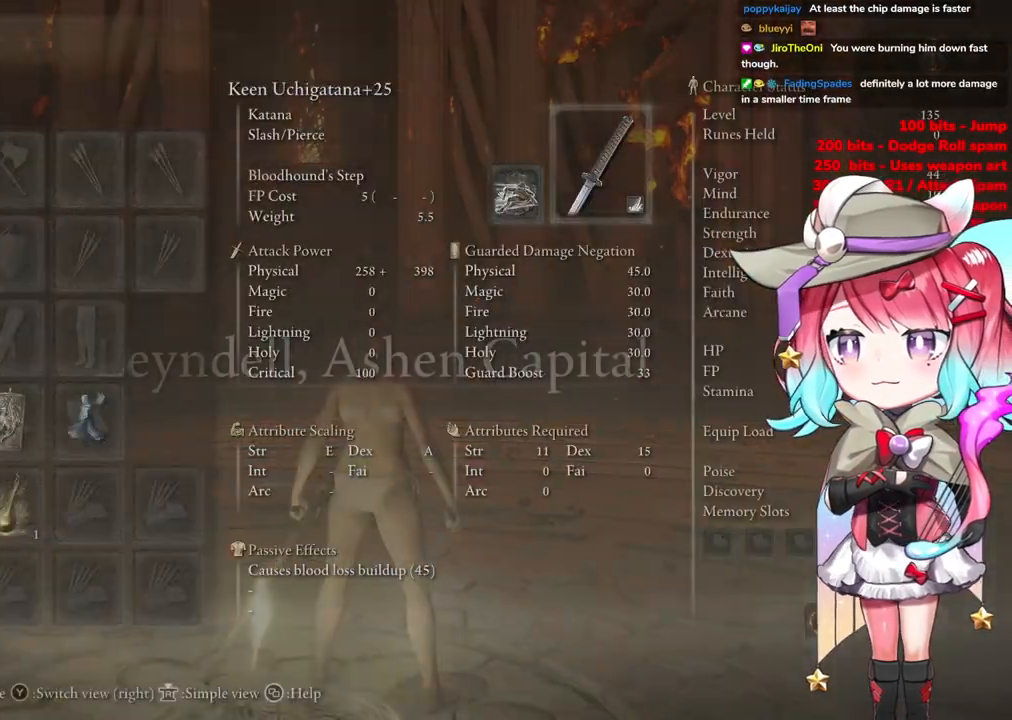
{"buttons": [], "left_stick": "center", "right_stick": "center", "events": [[117, "DPAD_DOWN", "down"], [234, "DPAD_DOWN", "up"], [351, "DPAD_DOWN", "down"], [467, "DPAD_DOWN", "up"]]}
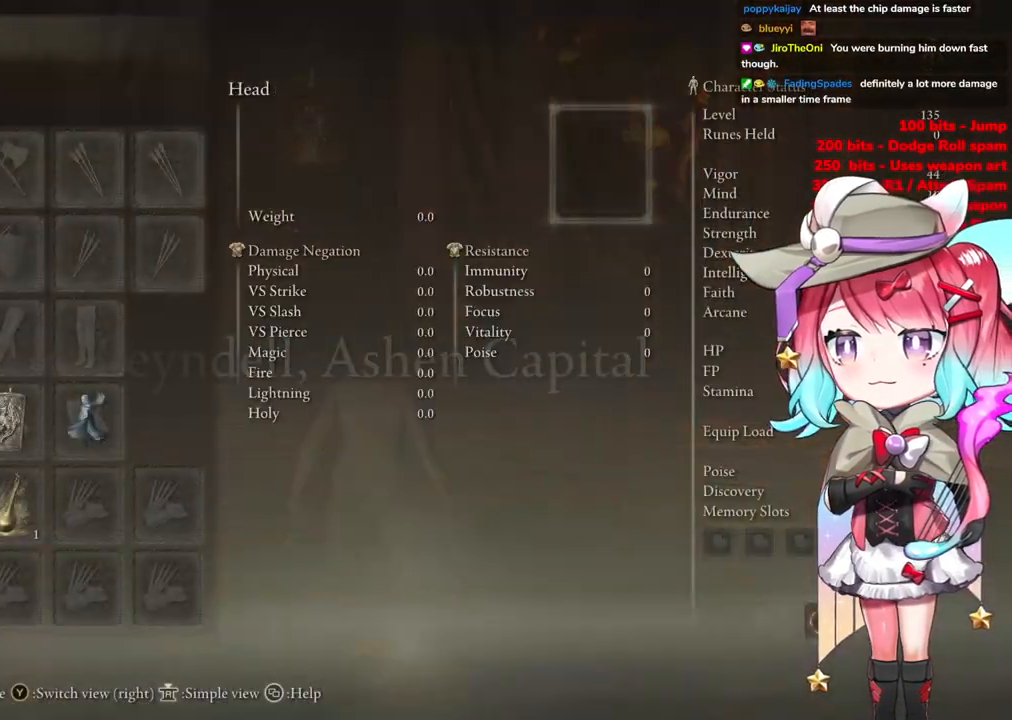
{"buttons": ["DPAD_RIGHT"], "left_stick": "center", "right_stick": "center", "events": [[50, "DPAD_DOWN", "down"], [150, "DPAD_DOWN", "up"], [267, "DPAD_RIGHT", "down"], [383, "DPAD_RIGHT", "up"], [467, "DPAD_RIGHT", "down"]]}
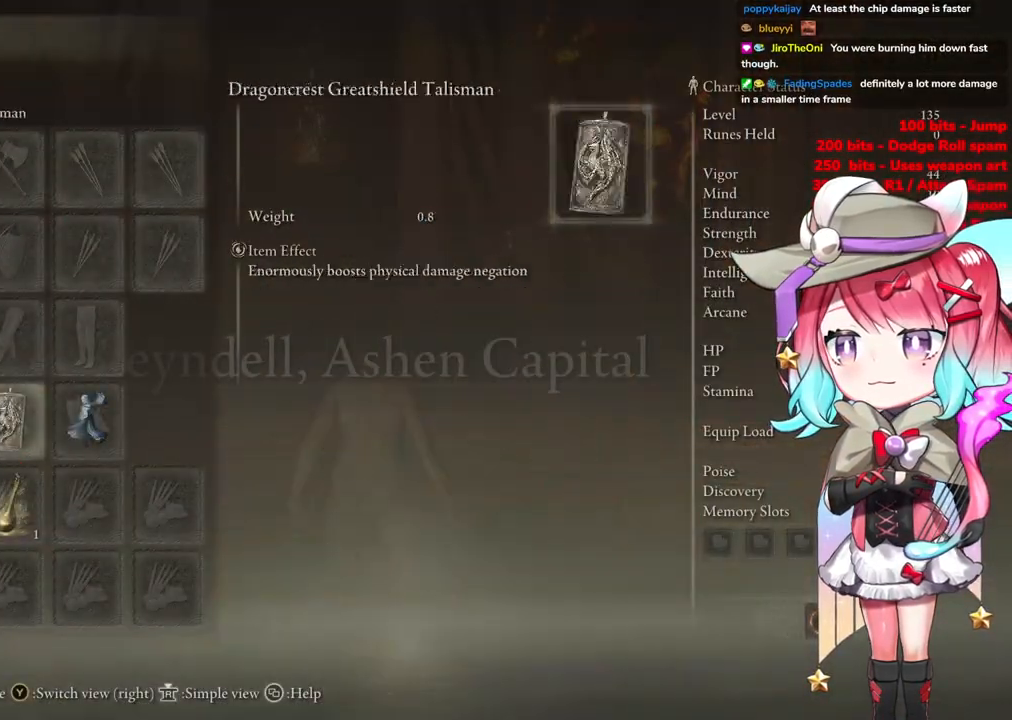
{"buttons": ["DPAD_LEFT"], "left_stick": "center", "right_stick": "center", "events": [[100, "DPAD_RIGHT", "up"], [134, "DPAD_RIGHT", "down"], [284, "DPAD_RIGHT", "up"], [501, "DPAD_LEFT", "down"]]}
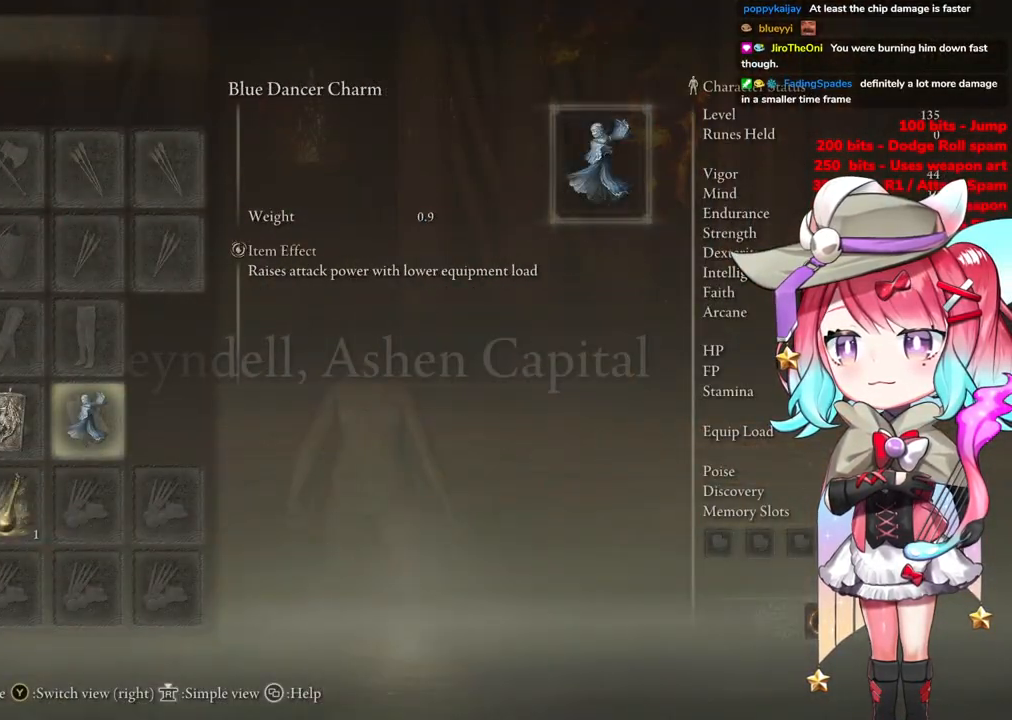
{"buttons": [], "left_stick": "center", "right_stick": "center", "events": [[133, "DPAD_LEFT", "up"], [217, "DPAD_LEFT", "down"], [367, "DPAD_LEFT", "up"]]}
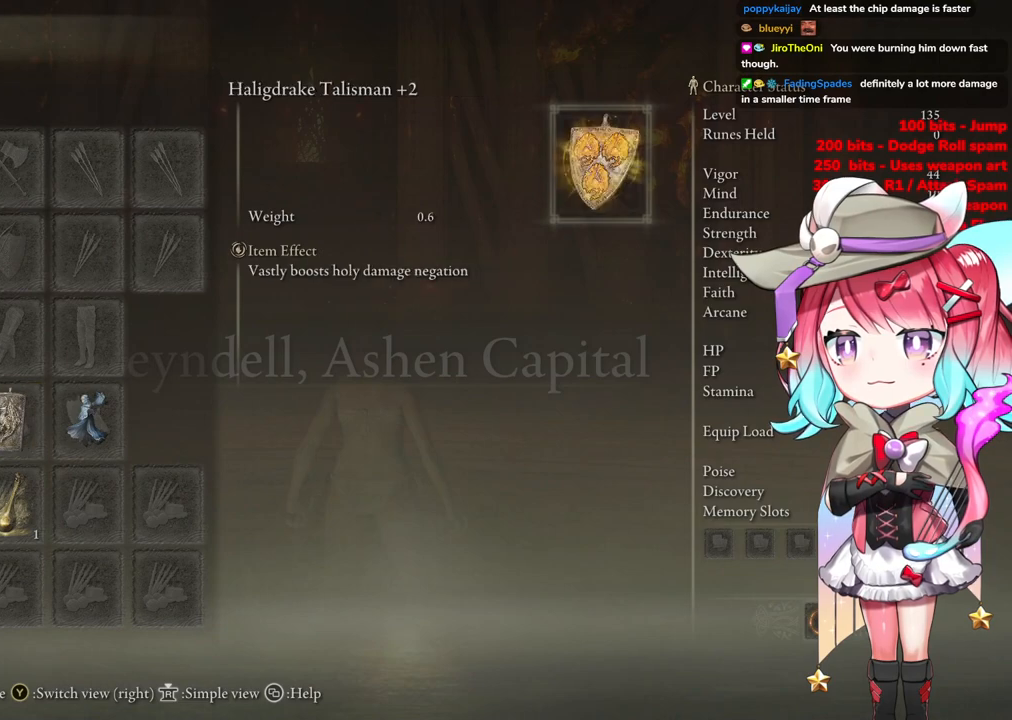
{"buttons": [], "left_stick": "center", "right_stick": "center", "events": [[300, "DPAD_LEFT", "down"], [451, "DPAD_LEFT", "up"]]}
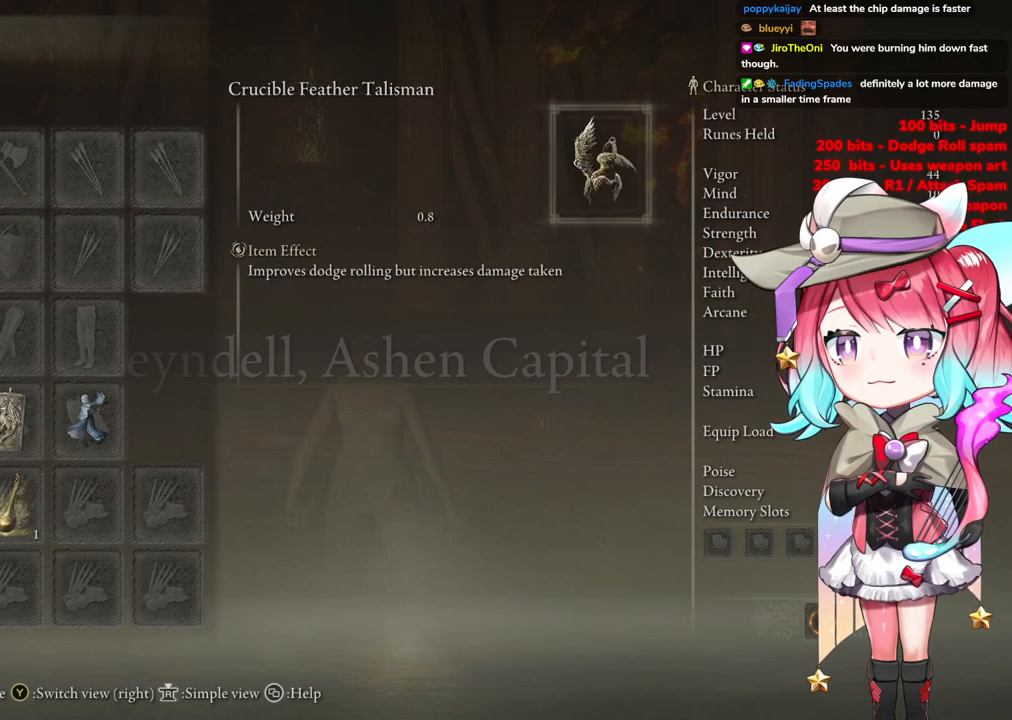
{"buttons": ["CROSS"], "left_stick": "center", "right_stick": "center", "events": [[433, "CROSS", "down"]]}
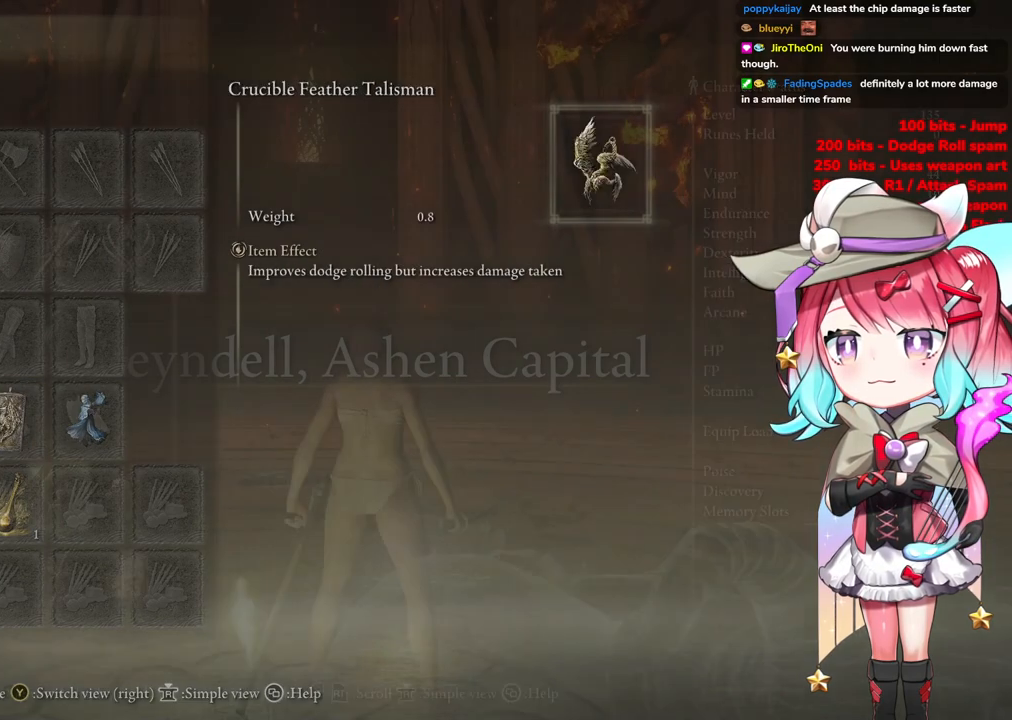
{"buttons": [], "left_stick": "center", "right_stick": "center", "events": [[117, "CROSS", "up"]]}
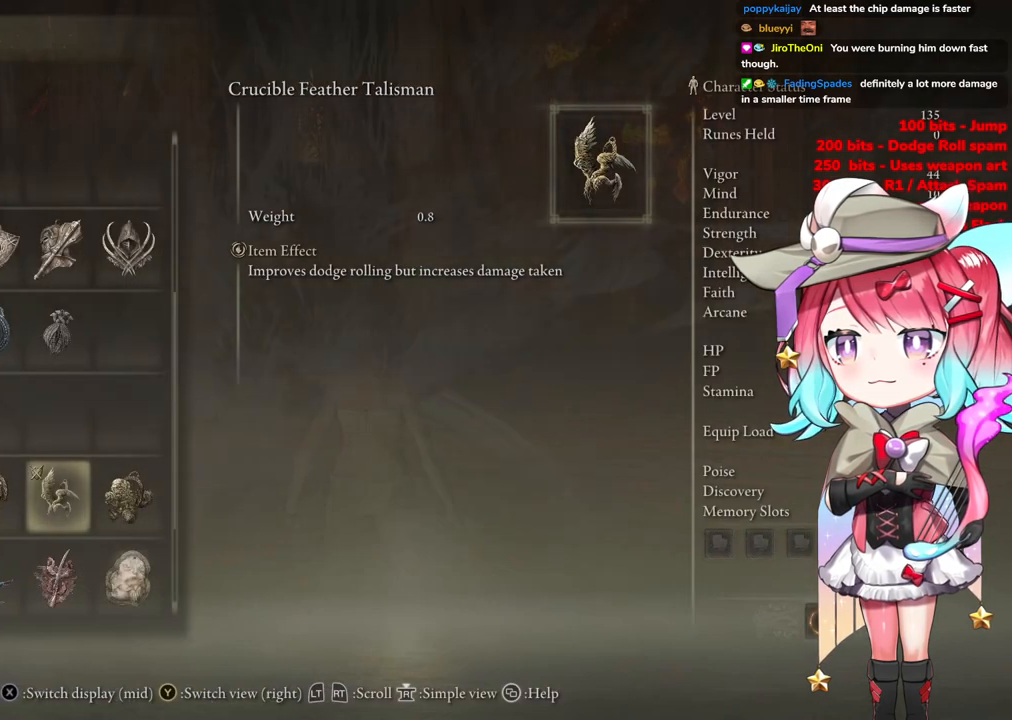
{"buttons": [], "left_stick": "center", "right_stick": "center", "events": [[167, "DPAD_LEFT", "down"], [300, "DPAD_LEFT", "up"]]}
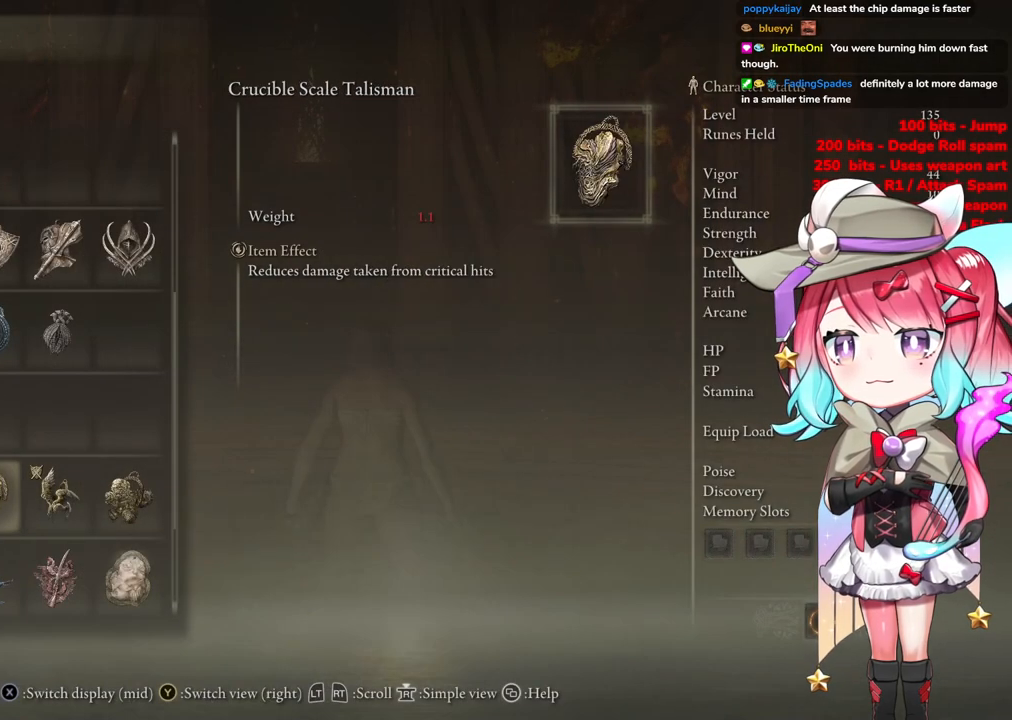
{"buttons": [], "left_stick": "center", "right_stick": "center", "events": []}
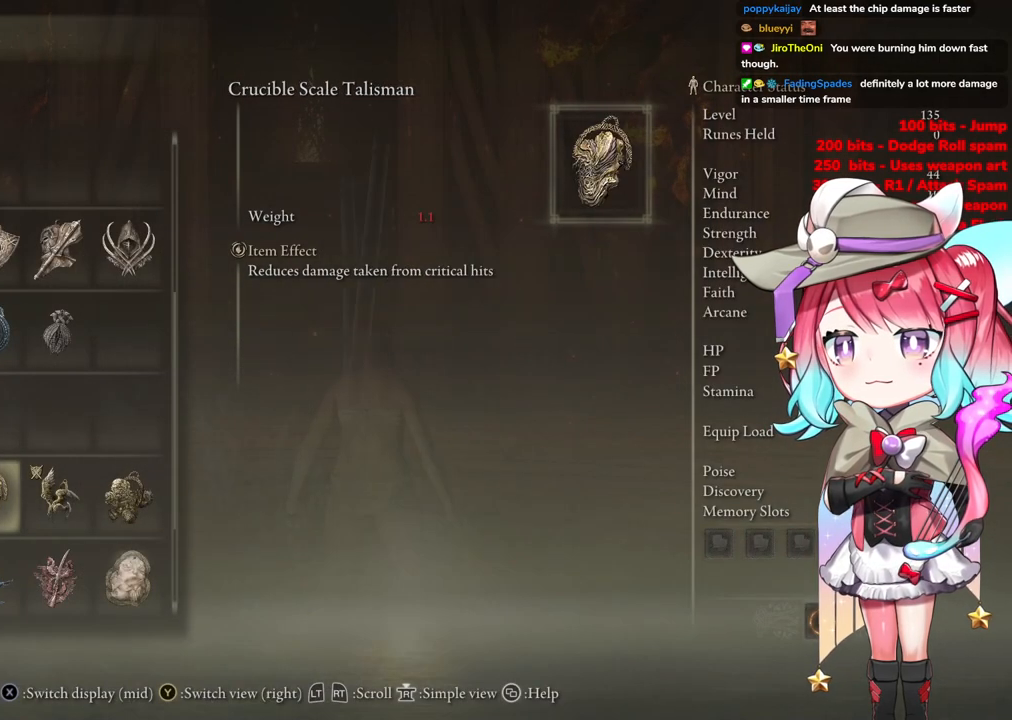
{"buttons": [], "left_stick": "center", "right_stick": "center", "events": [[116, "DPAD_LEFT", "down"], [233, "DPAD_LEFT", "up"]]}
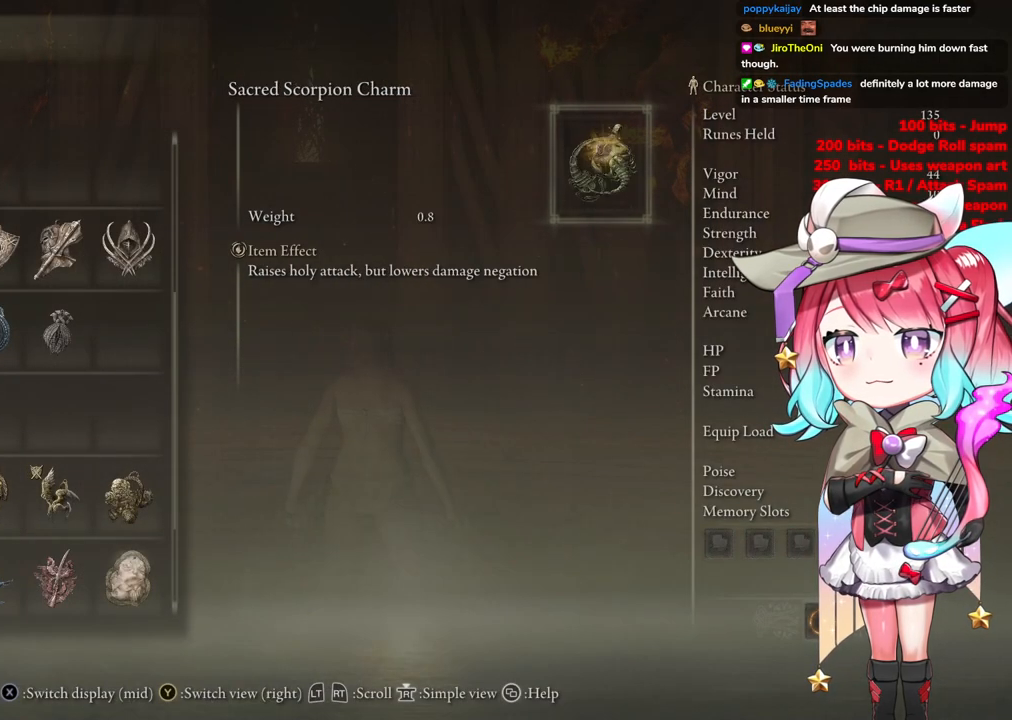
{"buttons": [], "left_stick": "center", "right_stick": "center", "events": [[284, "DPAD_DOWN", "down"], [351, "DPAD_DOWN", "up"]]}
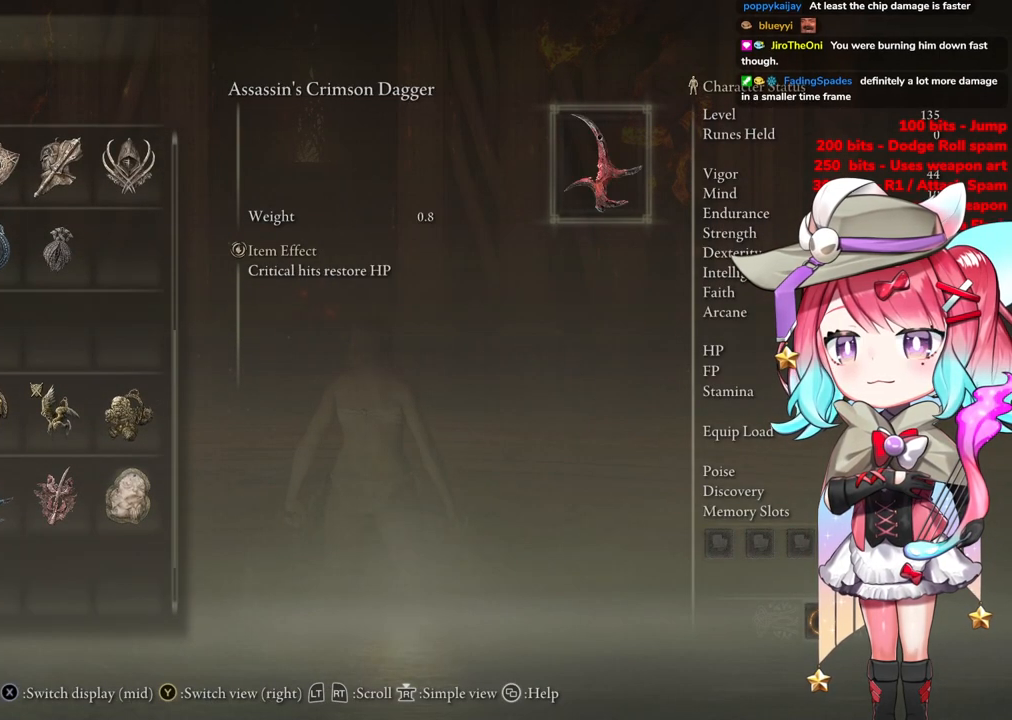
{"buttons": ["DPAD_RIGHT"], "left_stick": "center", "right_stick": "center", "events": [[83, "DPAD_RIGHT", "down"], [183, "DPAD_RIGHT", "up"], [300, "DPAD_RIGHT", "down"], [367, "DPAD_RIGHT", "up"], [450, "DPAD_RIGHT", "down"]]}
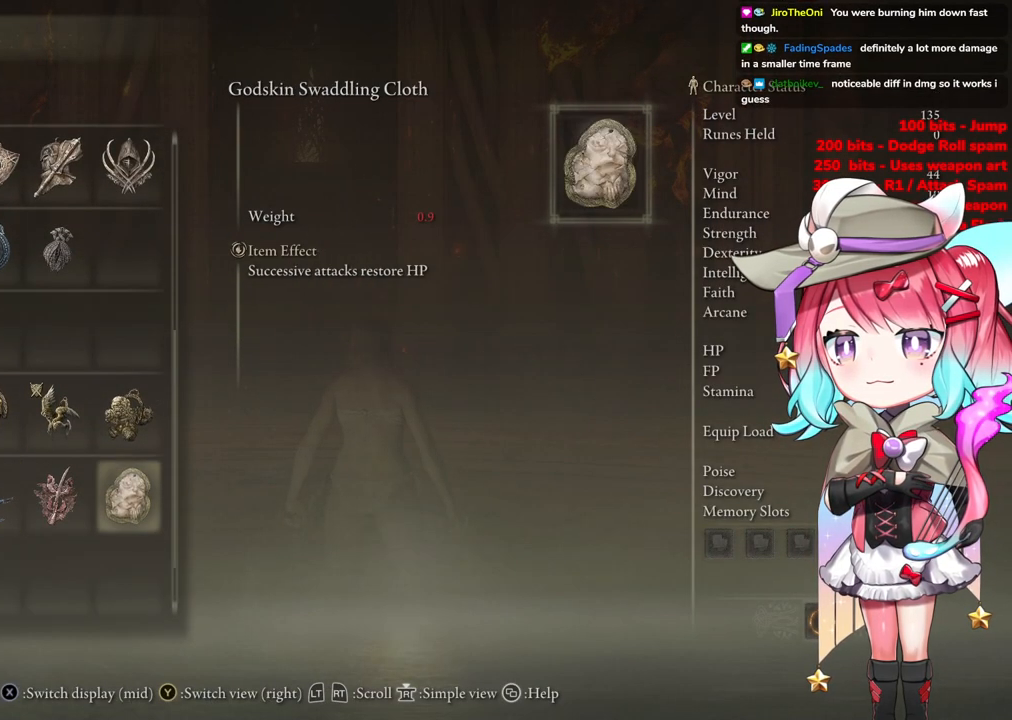
{"buttons": [], "left_stick": "center", "right_stick": "center", "events": [[67, "DPAD_RIGHT", "up"]]}
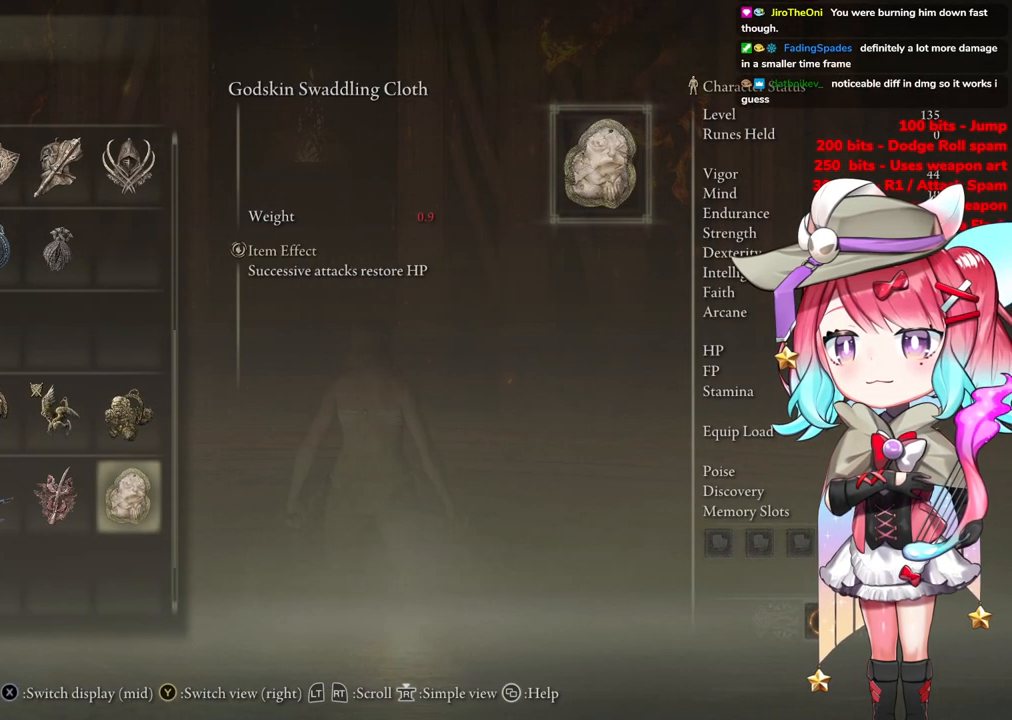
{"buttons": [], "left_stick": "center", "right_stick": "center", "events": [[150, "DPAD_UP", "down"], [250, "DPAD_UP", "up"], [350, "DPAD_UP", "down"], [450, "DPAD_UP", "up"]]}
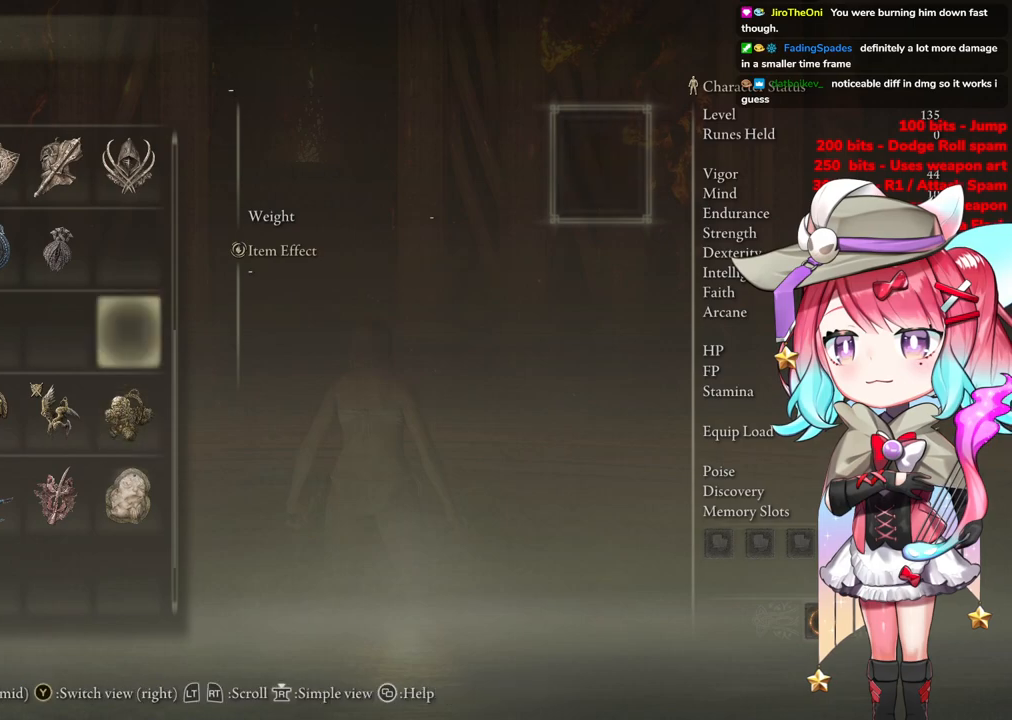
{"buttons": ["CROSS"], "left_stick": "center", "right_stick": "center", "events": [[34, "DPAD_UP", "down"], [167, "DPAD_UP", "up"], [334, "DPAD_UP", "down"], [451, "DPAD_UP", "up"], [484, "CROSS", "down"]]}
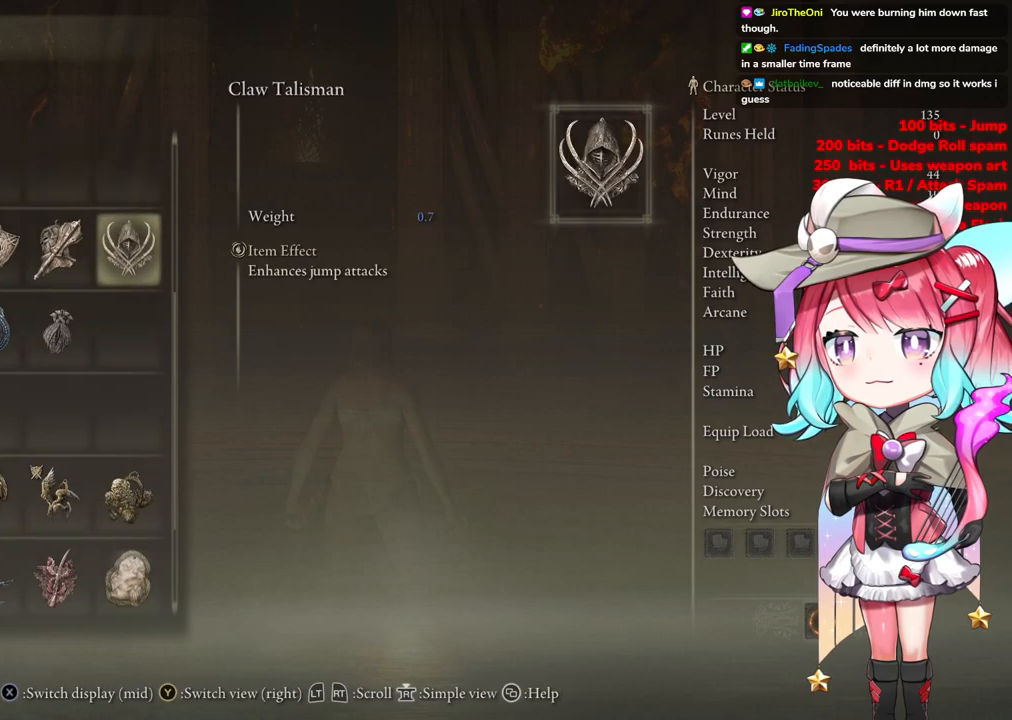
{"buttons": [], "left_stick": "up", "right_stick": "center", "events": [[133, "CROSS", "up"], [267, "CIRCLE", "down"], [384, "CIRCLE", "up"], [434, "left_stick", "up"]]}
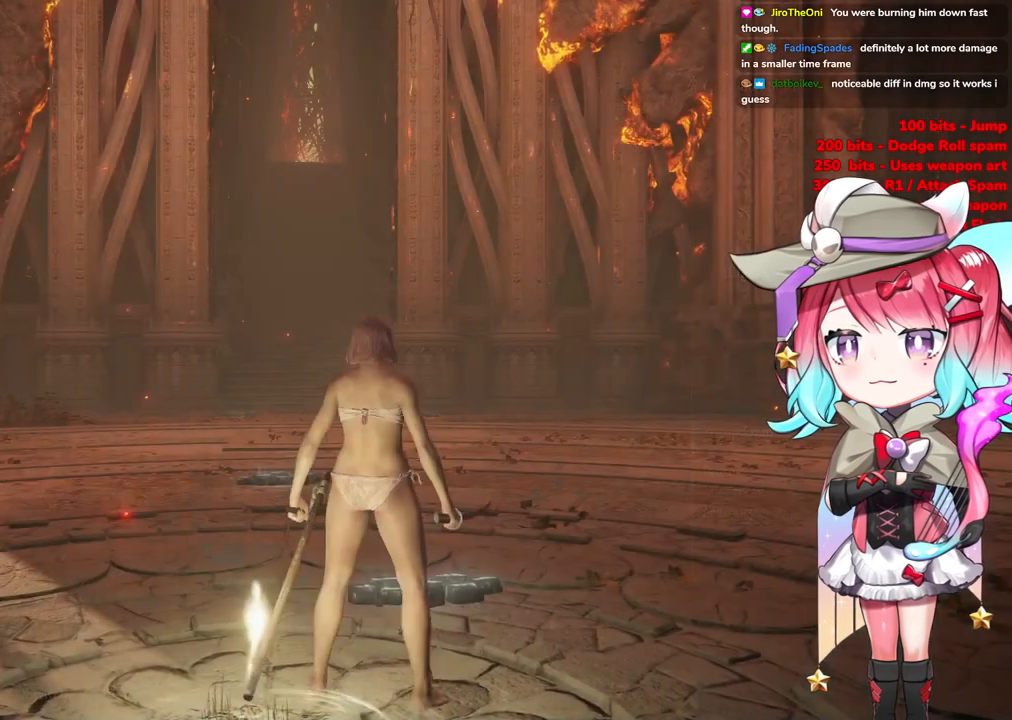
{"buttons": [], "left_stick": "up", "right_stick": "center", "events": [[116, "CIRCLE", "down"], [200, "CIRCLE", "up"]]}
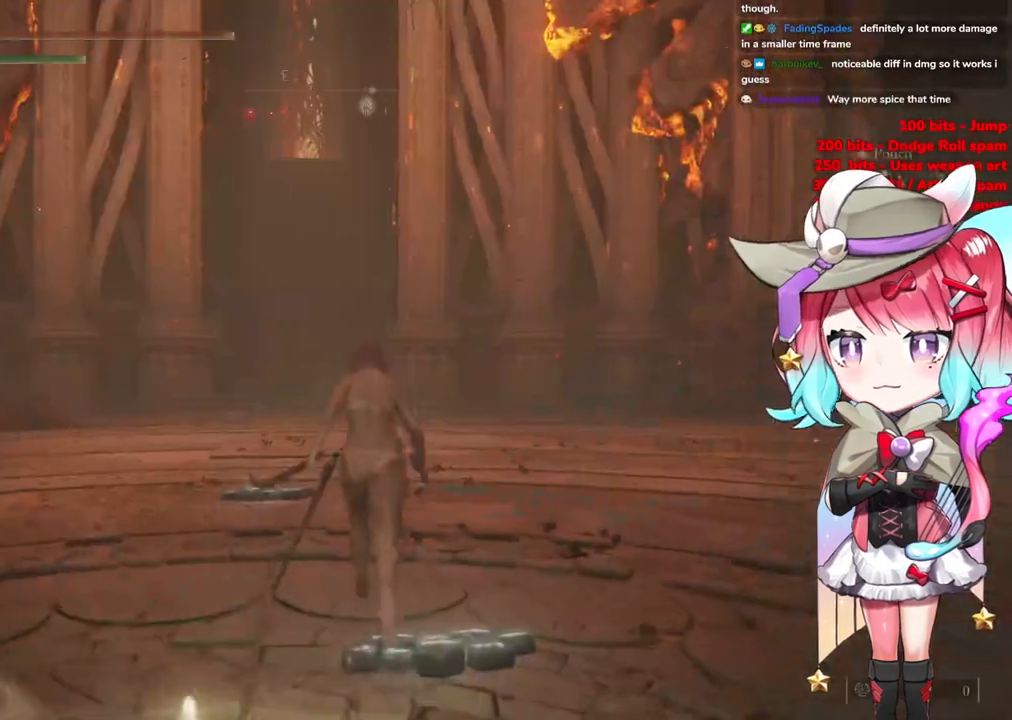
{"buttons": ["L1"], "left_stick": "up", "right_stick": "center", "events": [[150, "CROSS", "down"], [284, "CROSS", "up"], [400, "L1", "down"]]}
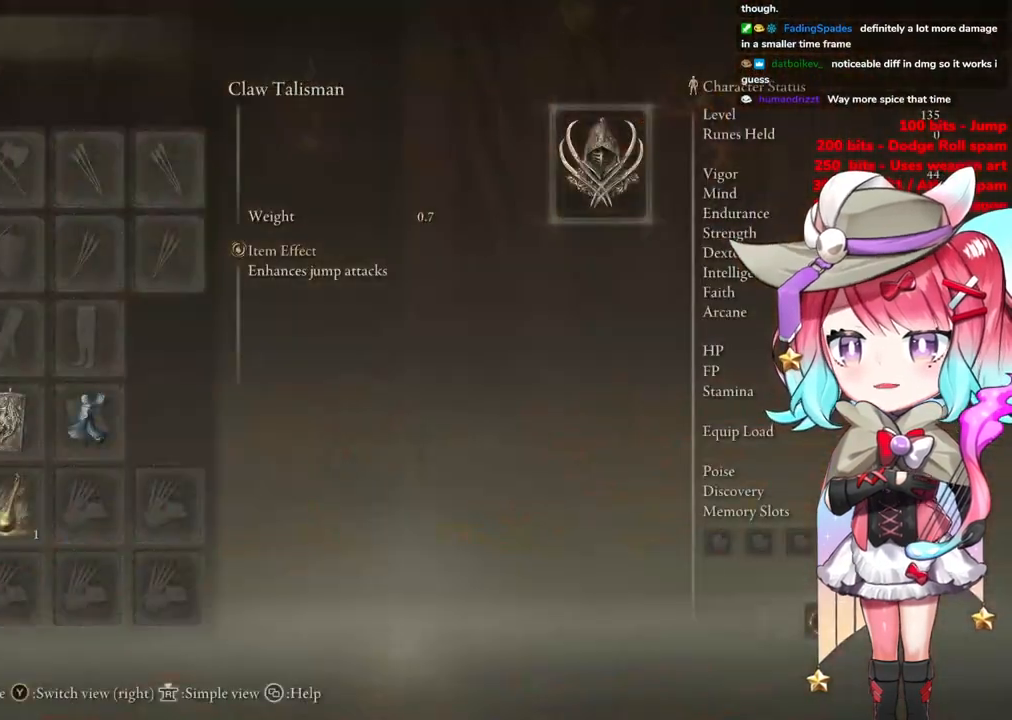
{"buttons": ["CIRCLE"], "left_stick": "up", "right_stick": "center", "events": [[66, "L1", "up"], [266, "CIRCLE", "down"], [367, "CIRCLE", "up"], [433, "CIRCLE", "down"]]}
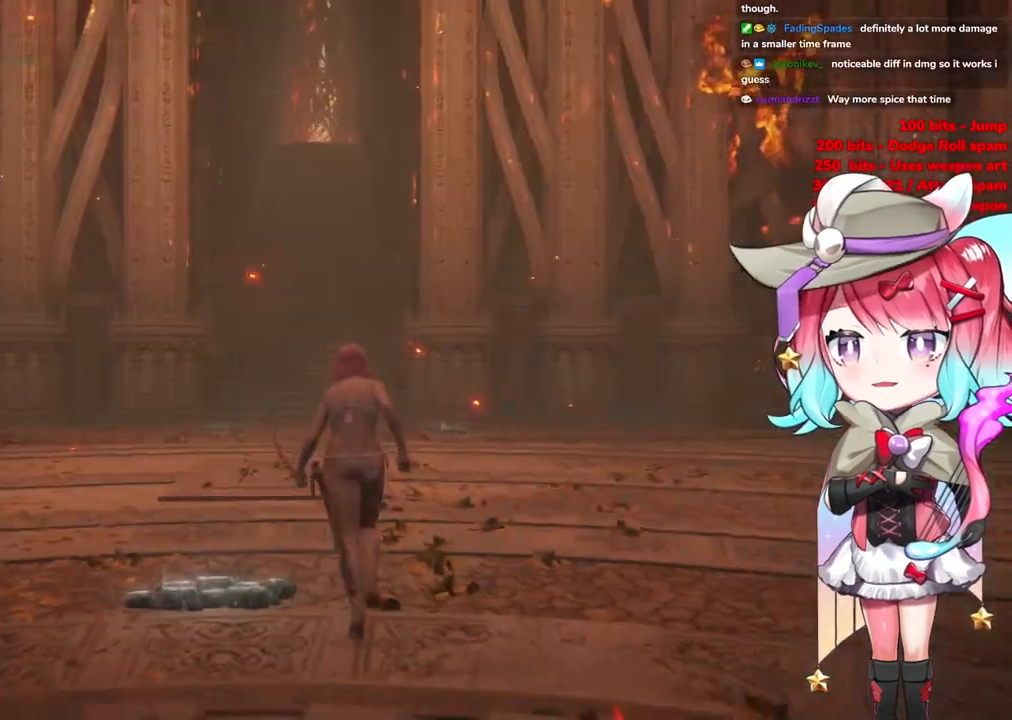
{"buttons": ["CROSS"], "left_stick": "up", "right_stick": "center", "events": [[50, "CIRCLE", "up"], [400, "CROSS", "down"]]}
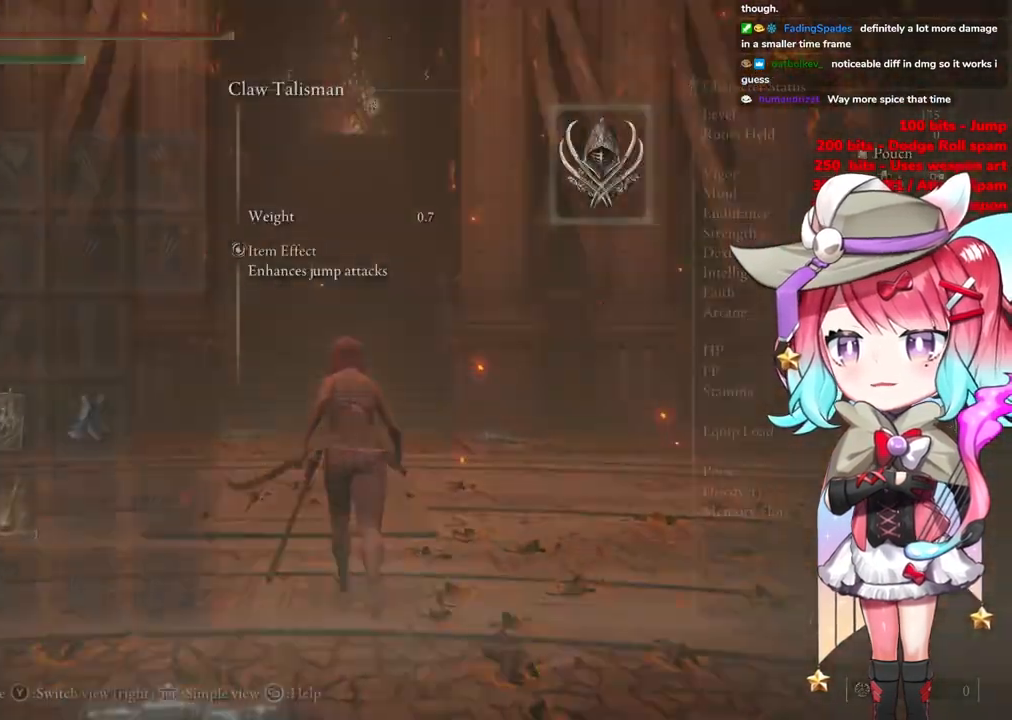
{"buttons": ["CIRCLE"], "left_stick": "up", "right_stick": "center", "events": [[33, "CROSS", "up"], [300, "CIRCLE", "down"], [400, "CIRCLE", "up"], [483, "CIRCLE", "down"]]}
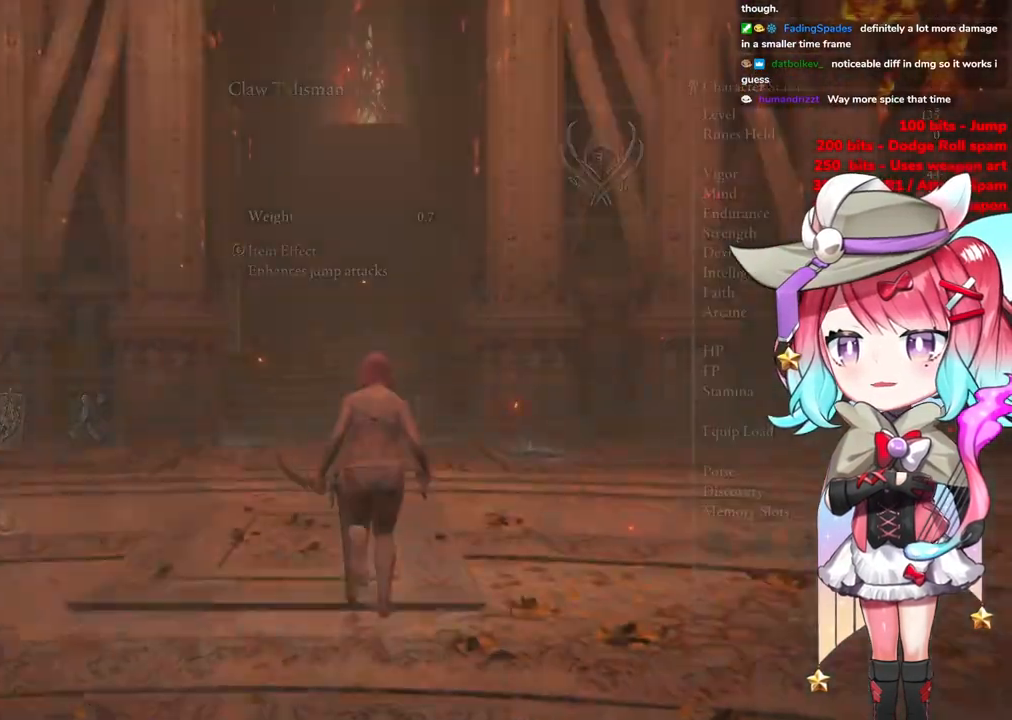
{"buttons": [], "left_stick": "up", "right_stick": "center", "events": [[100, "CIRCLE", "up"]]}